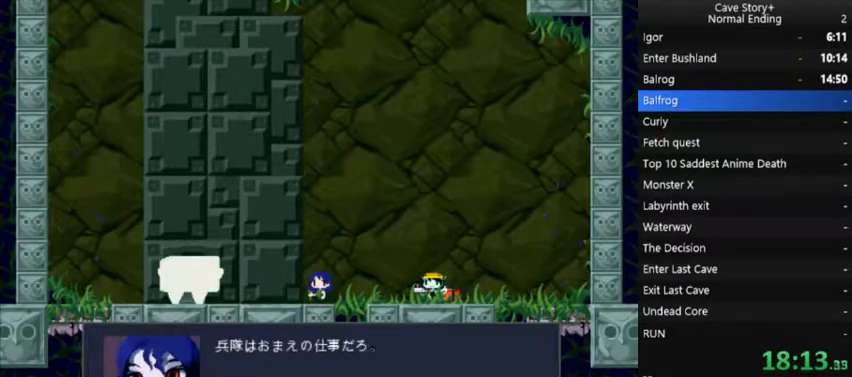
Gameplay with a controller (Xbox layout); each line is a JSON object with the inputs held at the frame after it. "events" lists button and stick changes between this image and that frame as [ms after this image, input, new state], when the widget could be followed in between. Not read: L3 R3 Z left_stick.
{"buttons": ["X"], "right_stick": "center", "events": [[33, "A", "down"], [100, "A", "up"], [200, "A", "down"], [300, "A", "up"], [367, "A", "down"], [467, "A", "up"]]}
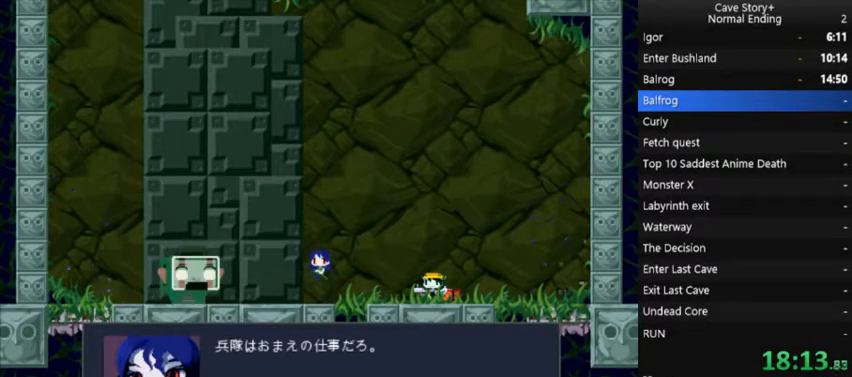
{"buttons": ["X"], "right_stick": "center", "events": [[67, "A", "down"], [133, "A", "up"], [233, "A", "down"], [300, "A", "up"], [400, "A", "down"], [500, "A", "up"]]}
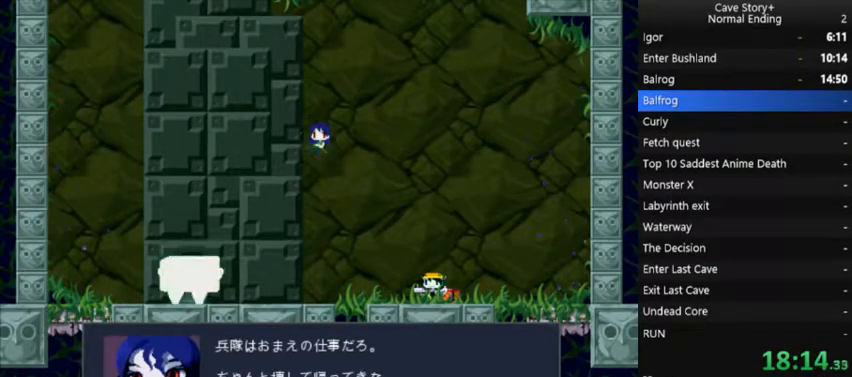
{"buttons": ["A", "X"], "right_stick": "center", "events": [[100, "A", "down"], [167, "A", "up"], [267, "A", "down"], [333, "A", "up"], [433, "A", "down"]]}
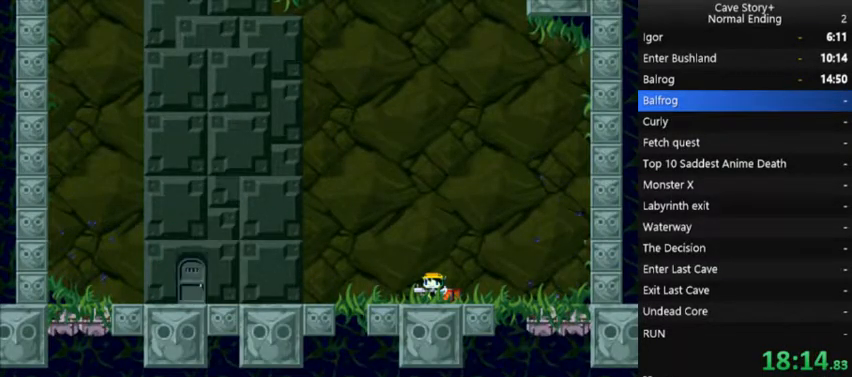
{"buttons": ["A", "X"], "right_stick": "center", "events": [[33, "A", "up"], [133, "A", "down"], [233, "A", "up"], [333, "A", "down"], [467, "A", "up"], [500, "A", "down"]]}